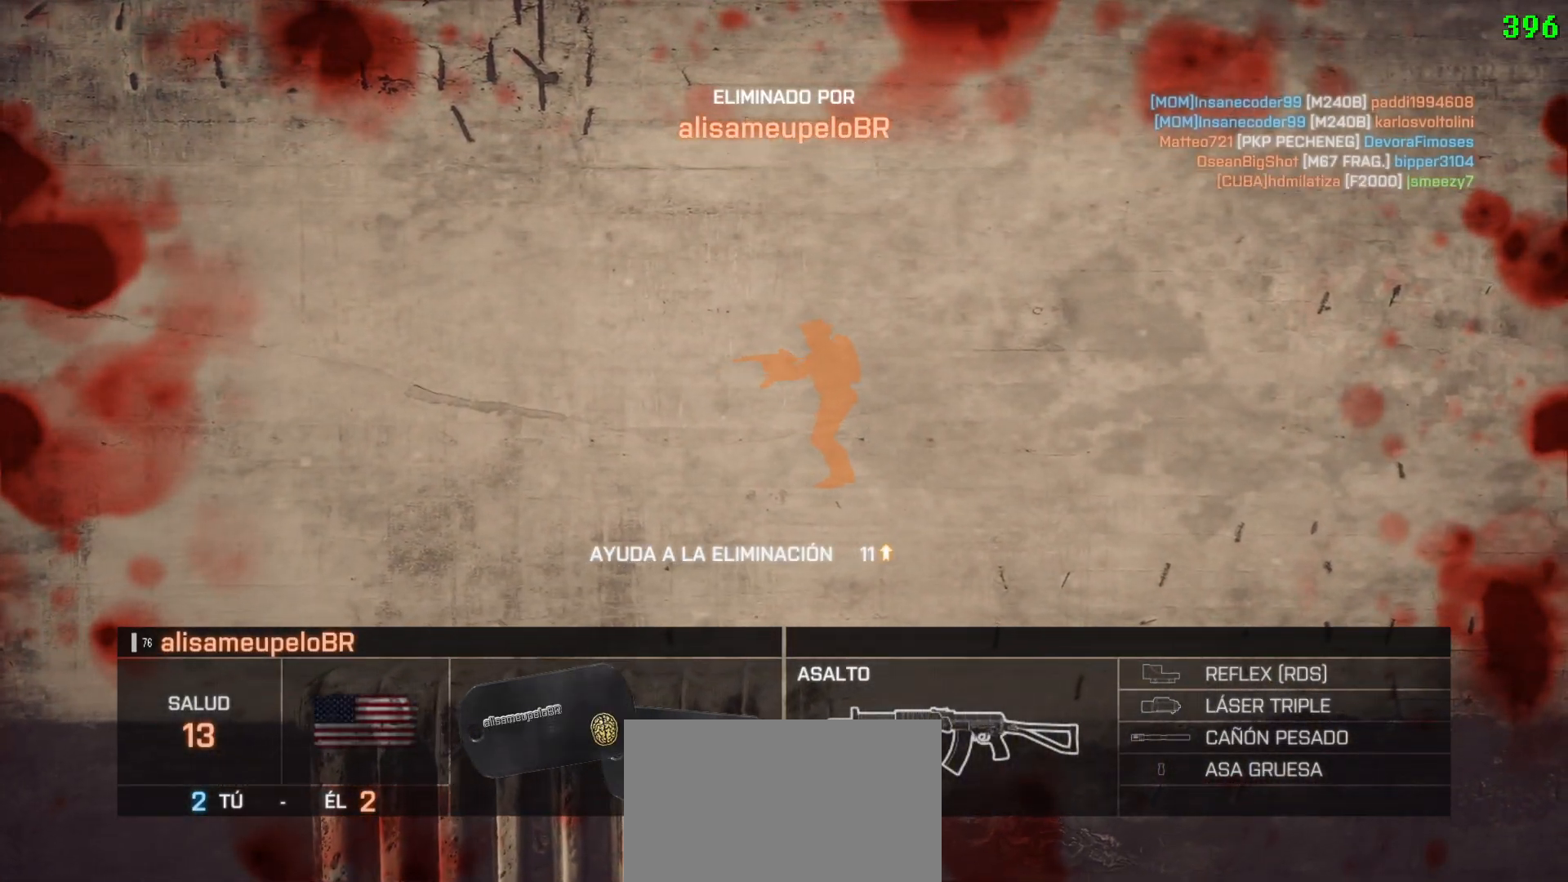
Gameplay with keyboard and mouse; each line is a JSON object with the keys and mouse buttons held at the frame after it. "events" lists presses ("down") and releases ("up") of "1", "2", "3", "4", "5", "a", "alt", "c", "caps_lock", "ctrl", "d", "e", "f", "g", "q", "r", "s", "shift", "space", "t", "tab", "v", "w", "x", "z" and "mouse_wheel" between this image and that frame as [ms after this image, input, new state], when the widget could be followed in between. "mouse_wheel" = the "wheel" button of the "mouse" list. No other keys are recorded. "wheel" means that the mouse wheel is clicked or scrolled. Not read: mouse_move.
{"keys": [], "mouse": [], "events": []}
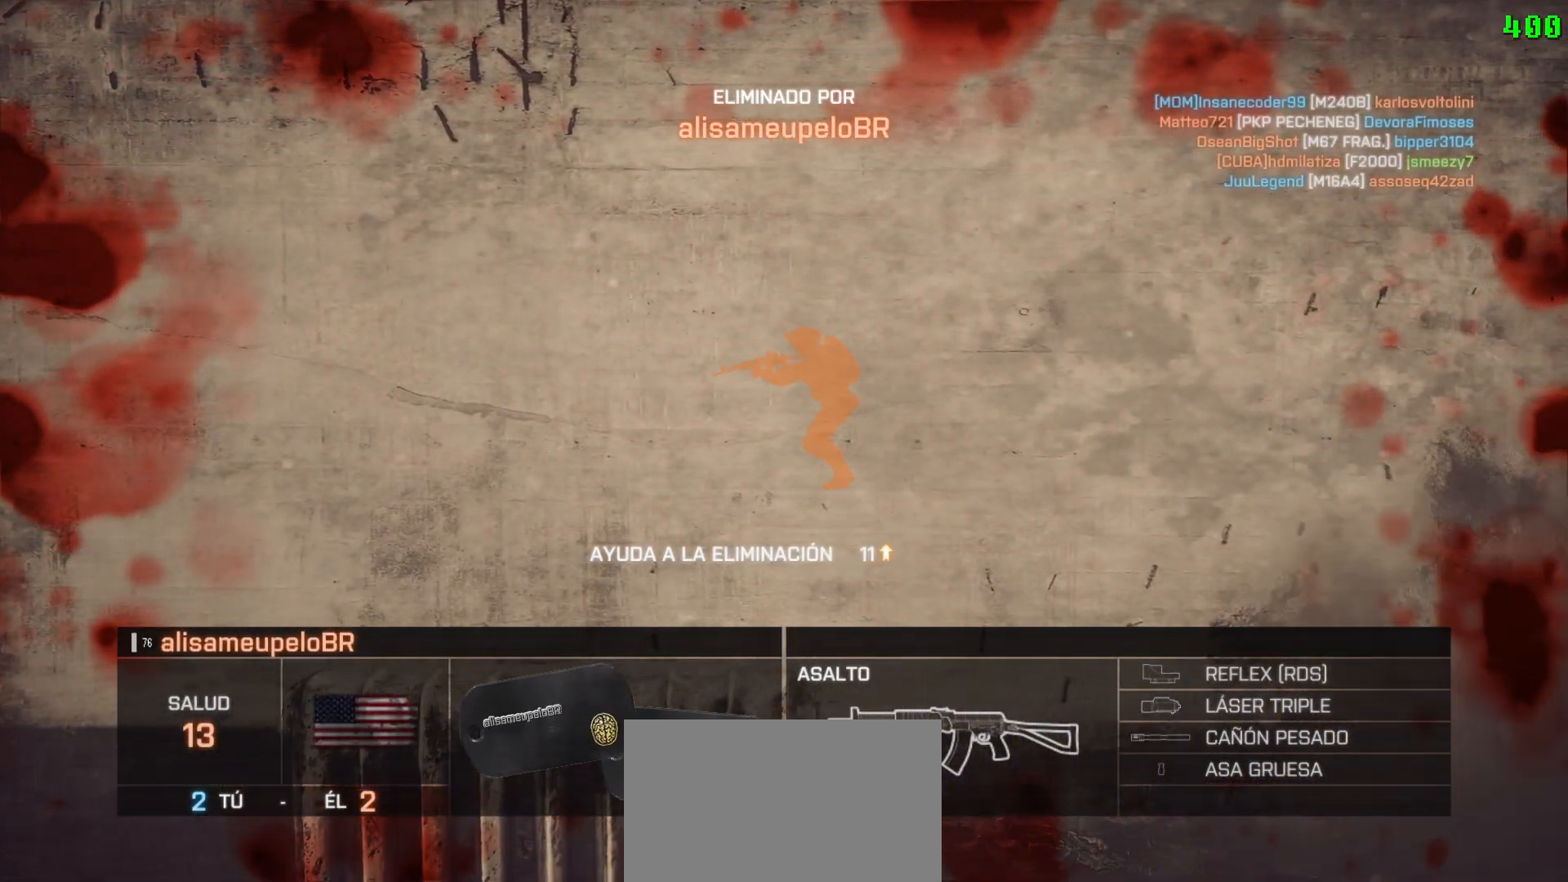
{"keys": [], "mouse": [], "events": []}
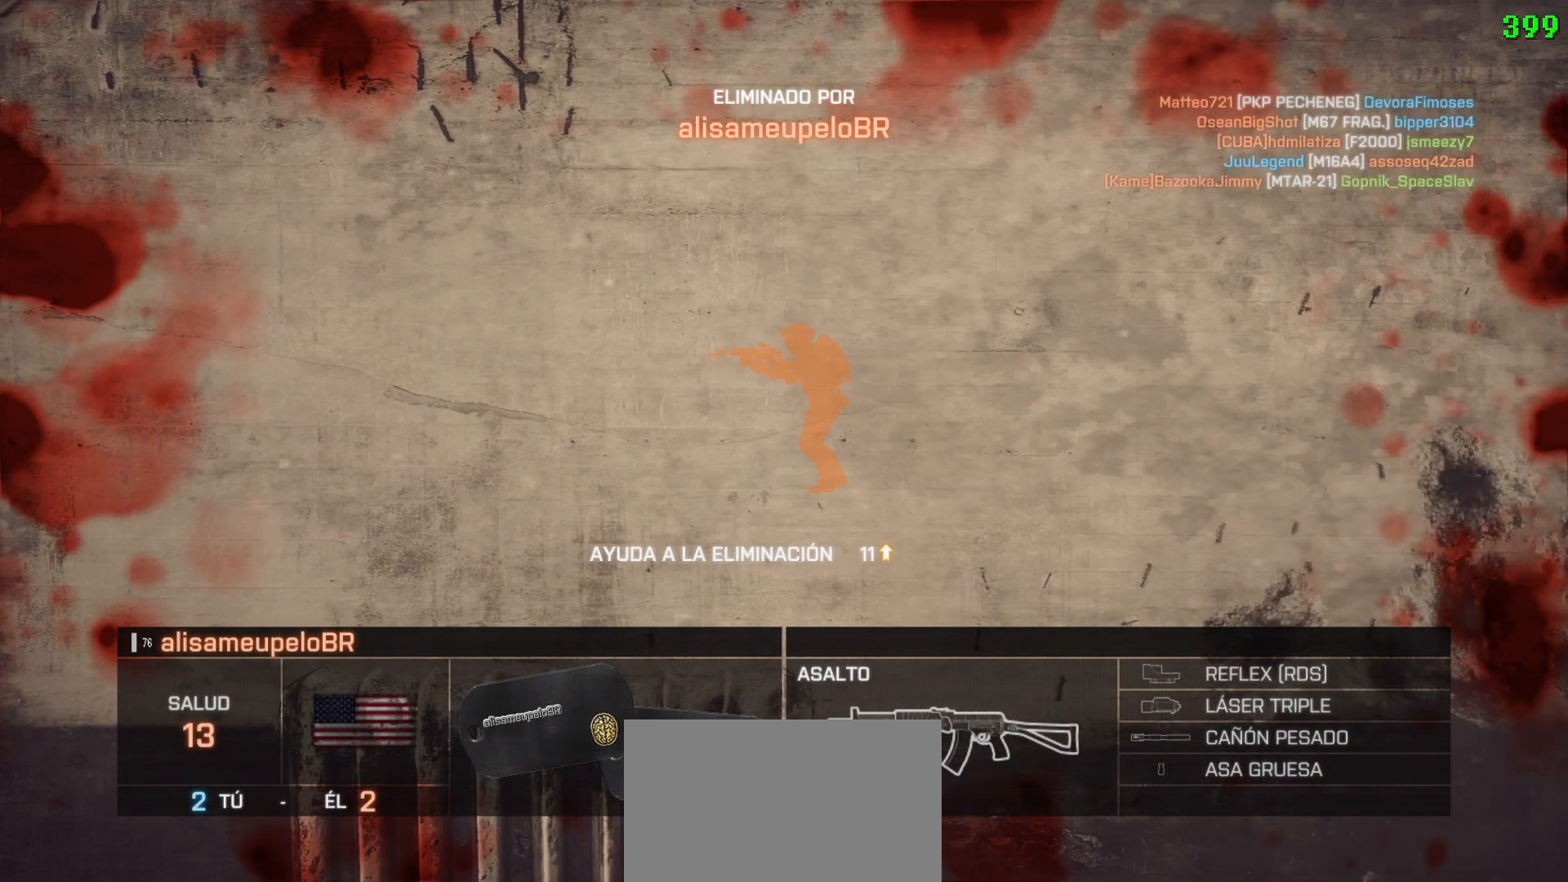
{"keys": [], "mouse": [], "events": []}
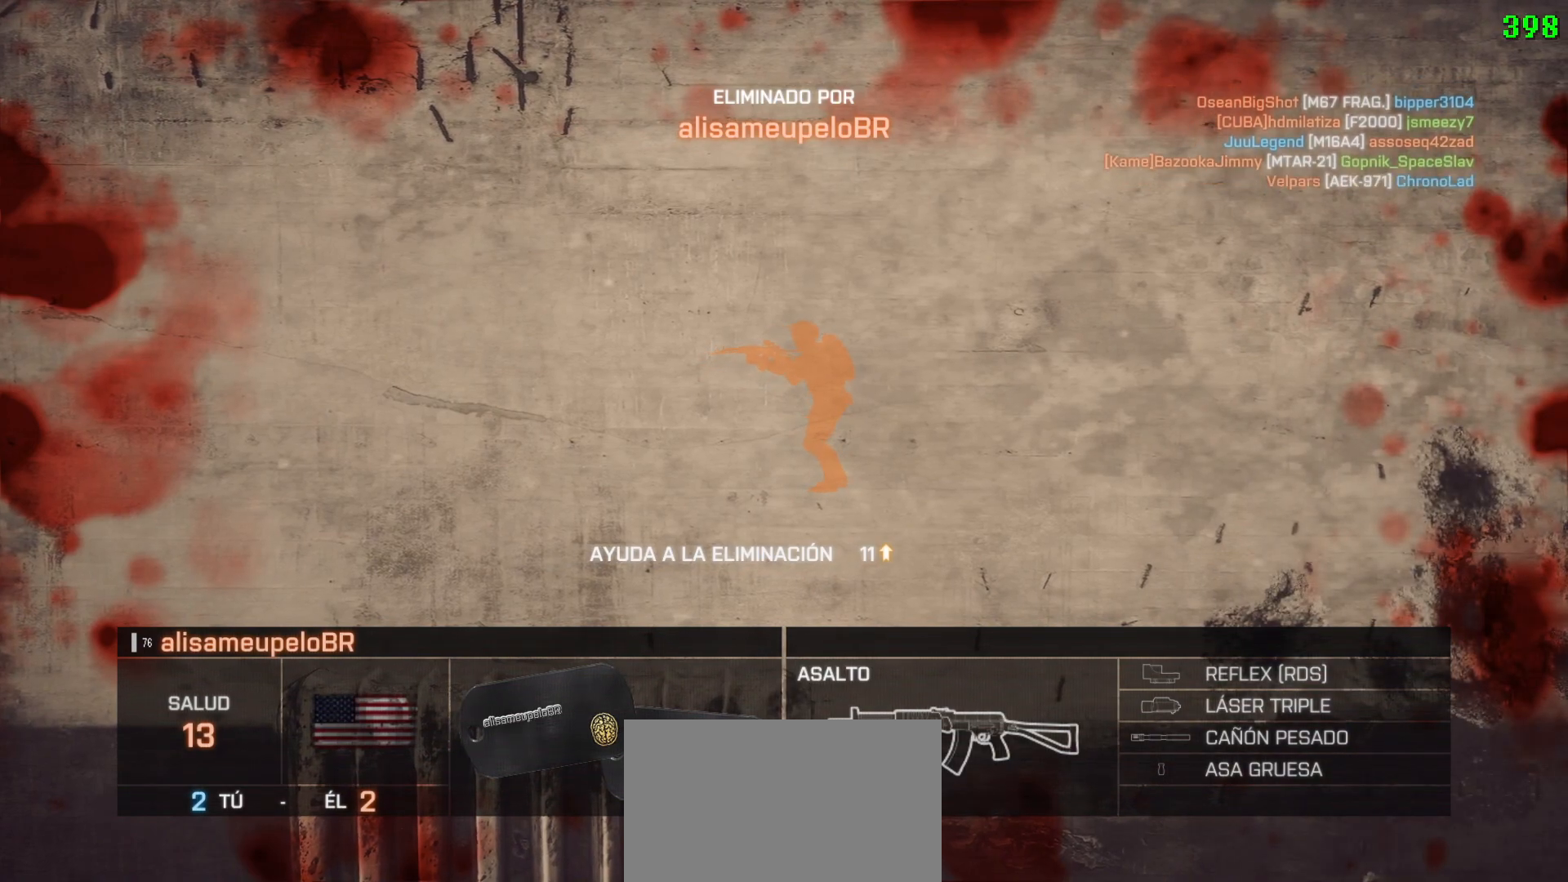
{"keys": [], "mouse": [], "events": []}
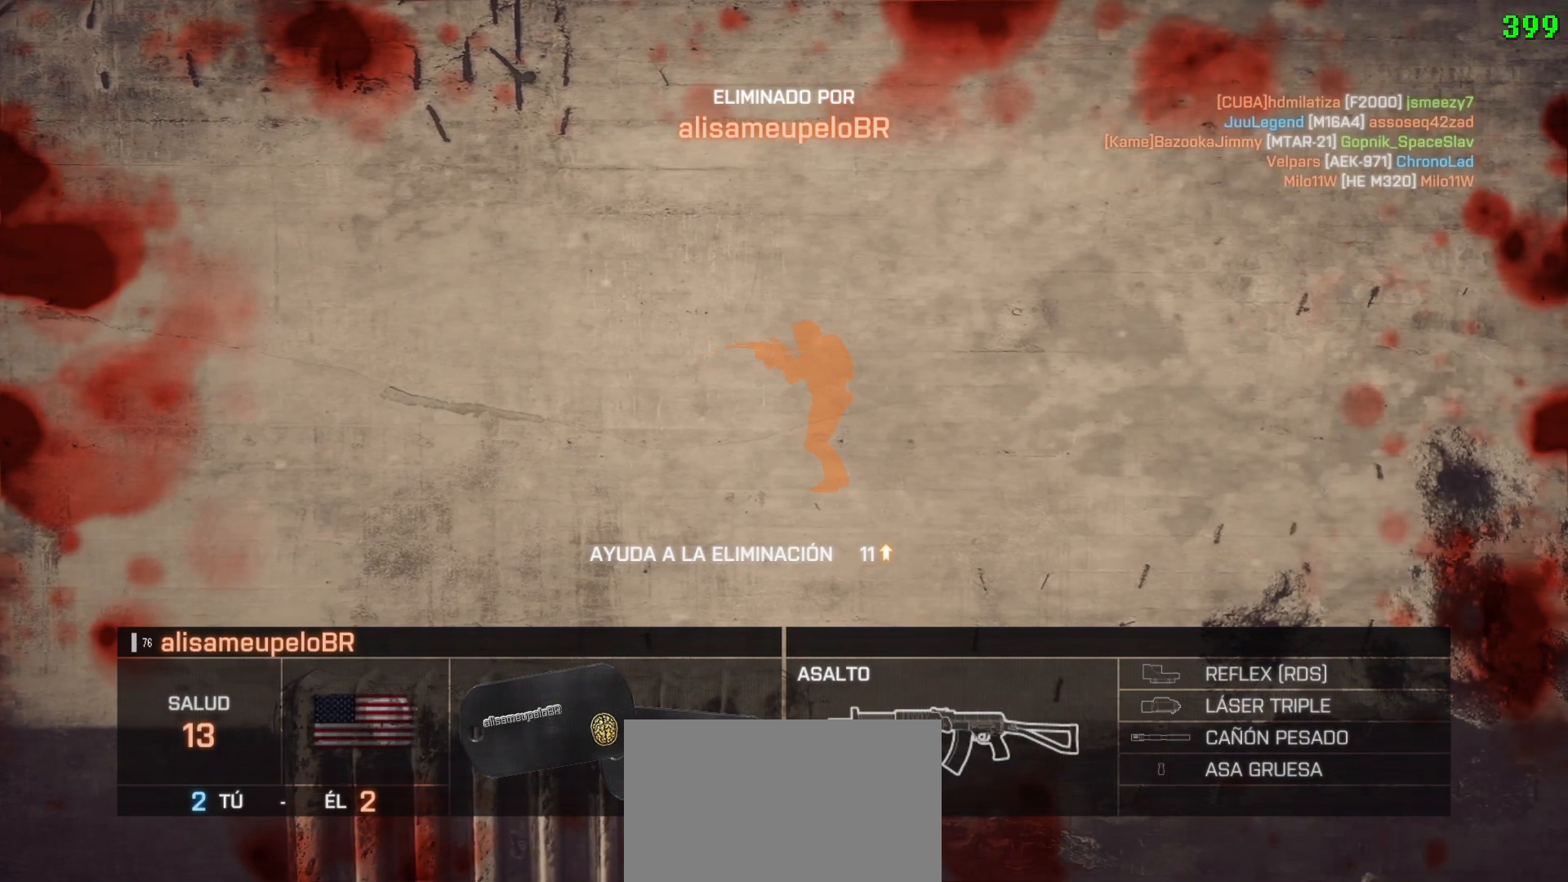
{"keys": [], "mouse": [], "events": [[317, "space", "down"], [400, "space", "up"]]}
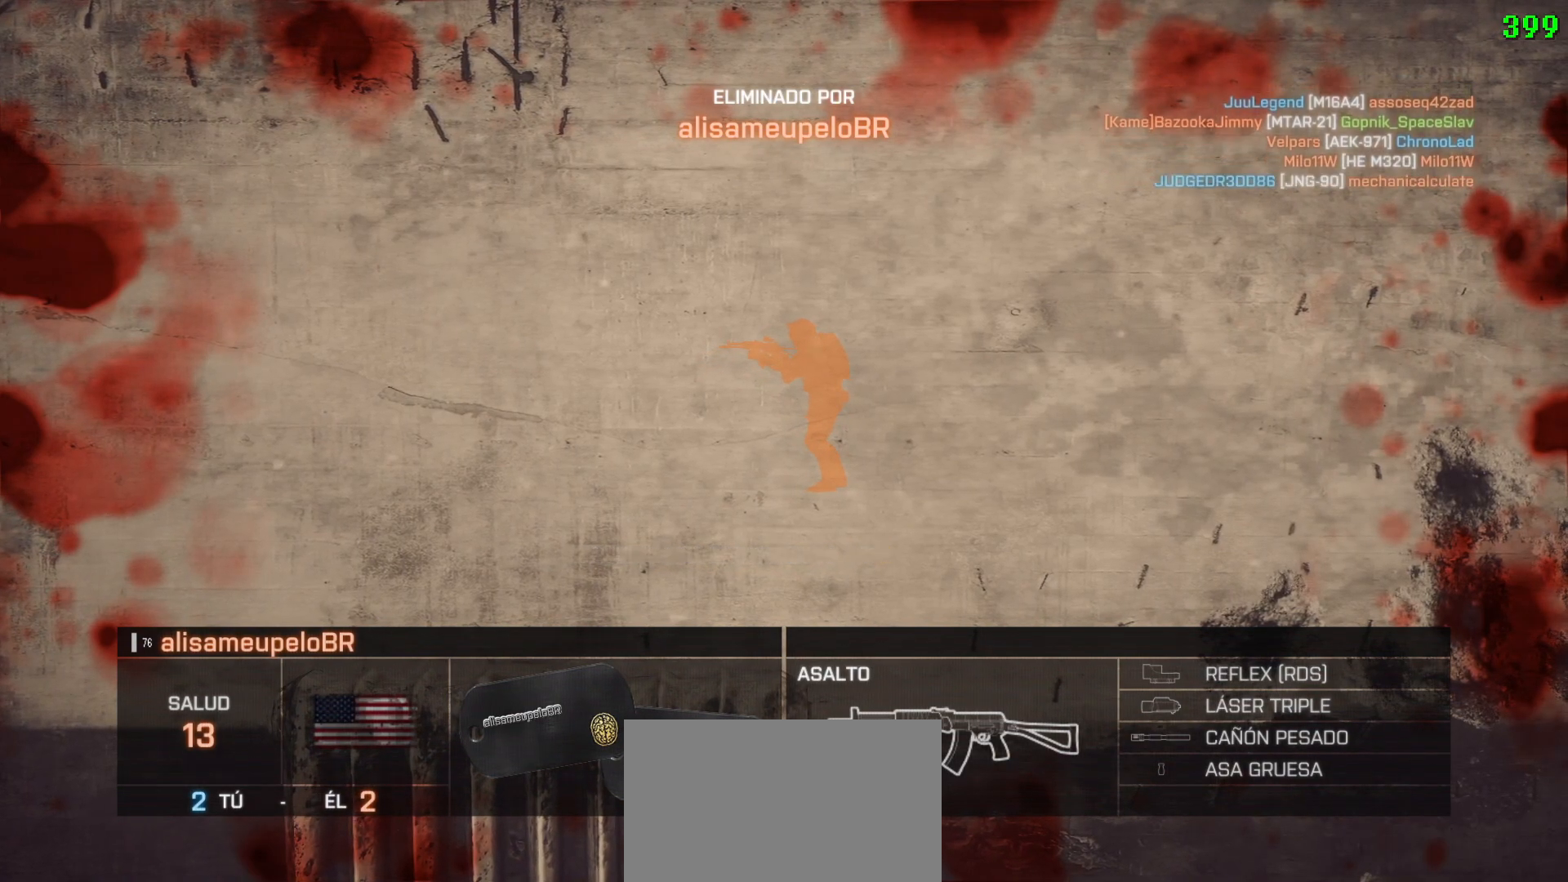
{"keys": ["space"], "mouse": [], "events": [[417, "space", "down"]]}
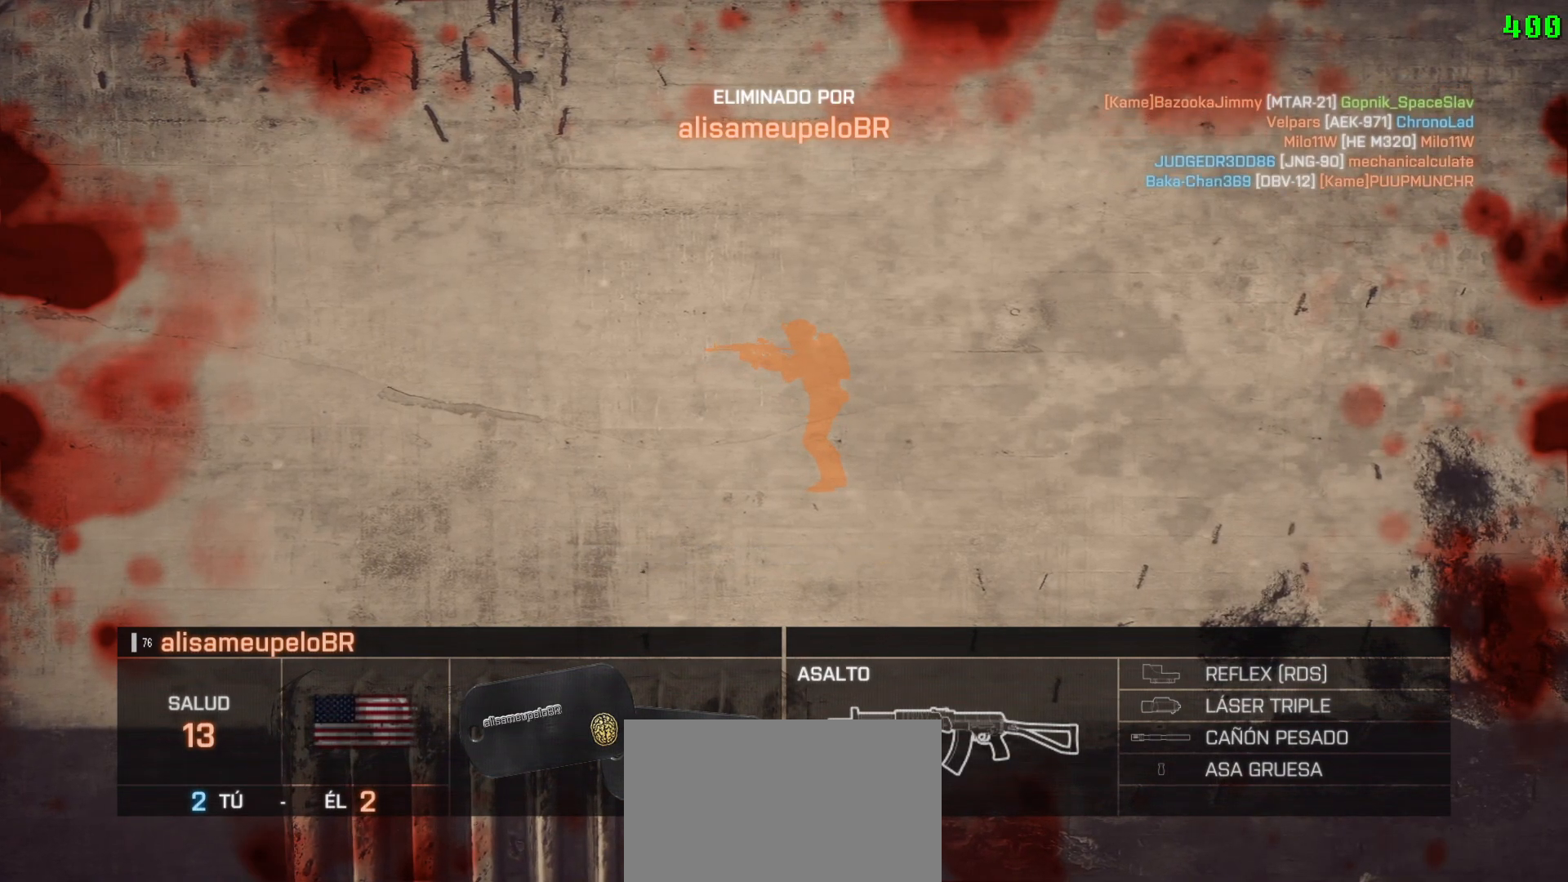
{"keys": [], "mouse": [], "events": [[50, "space", "up"]]}
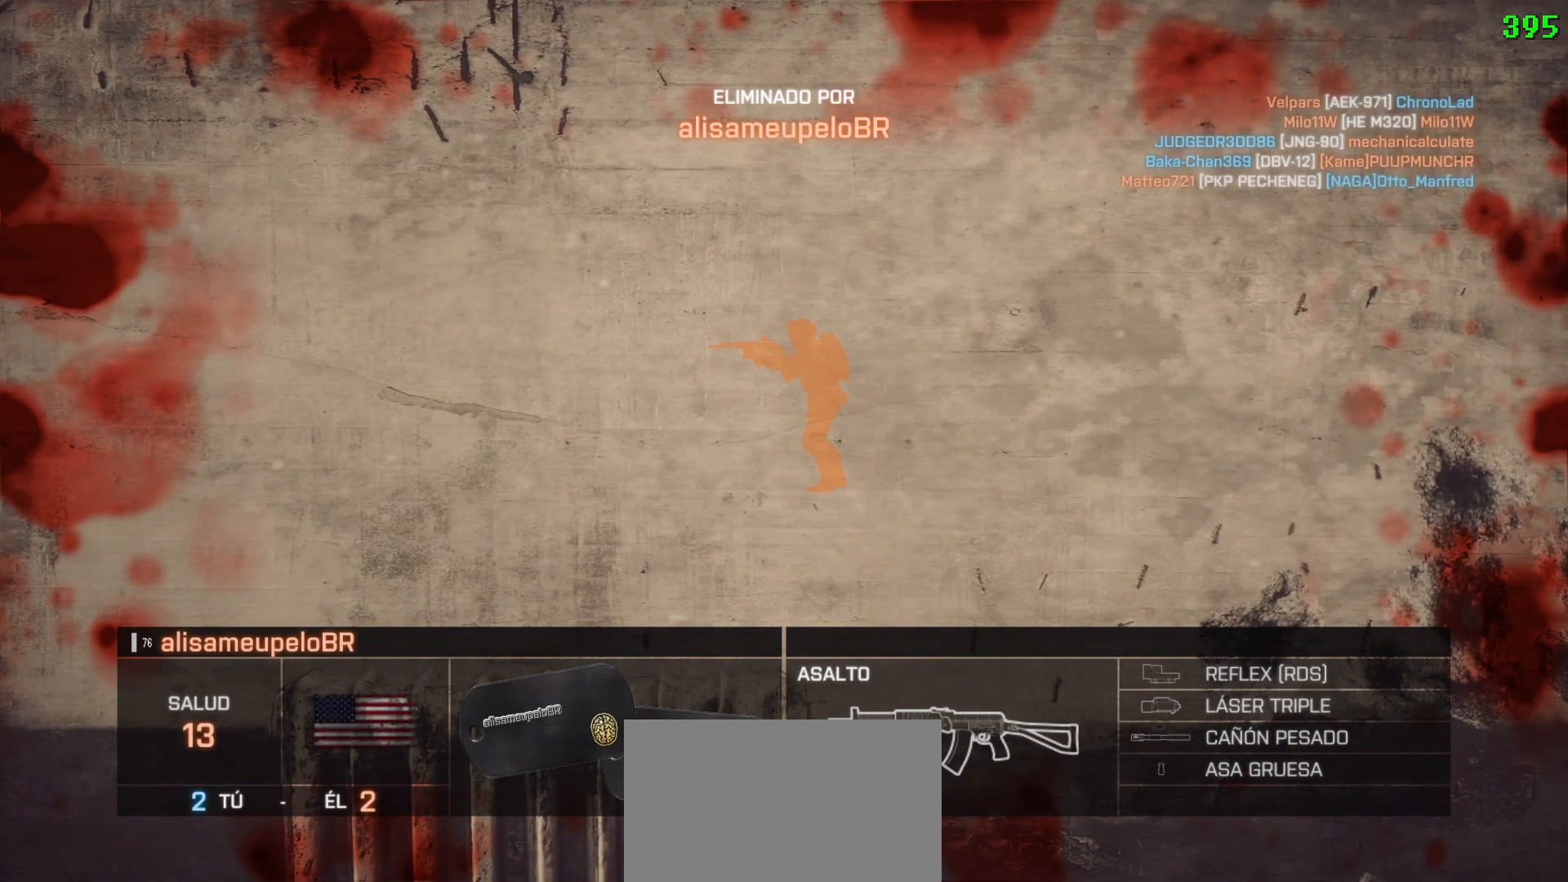
{"keys": [], "mouse": [], "events": []}
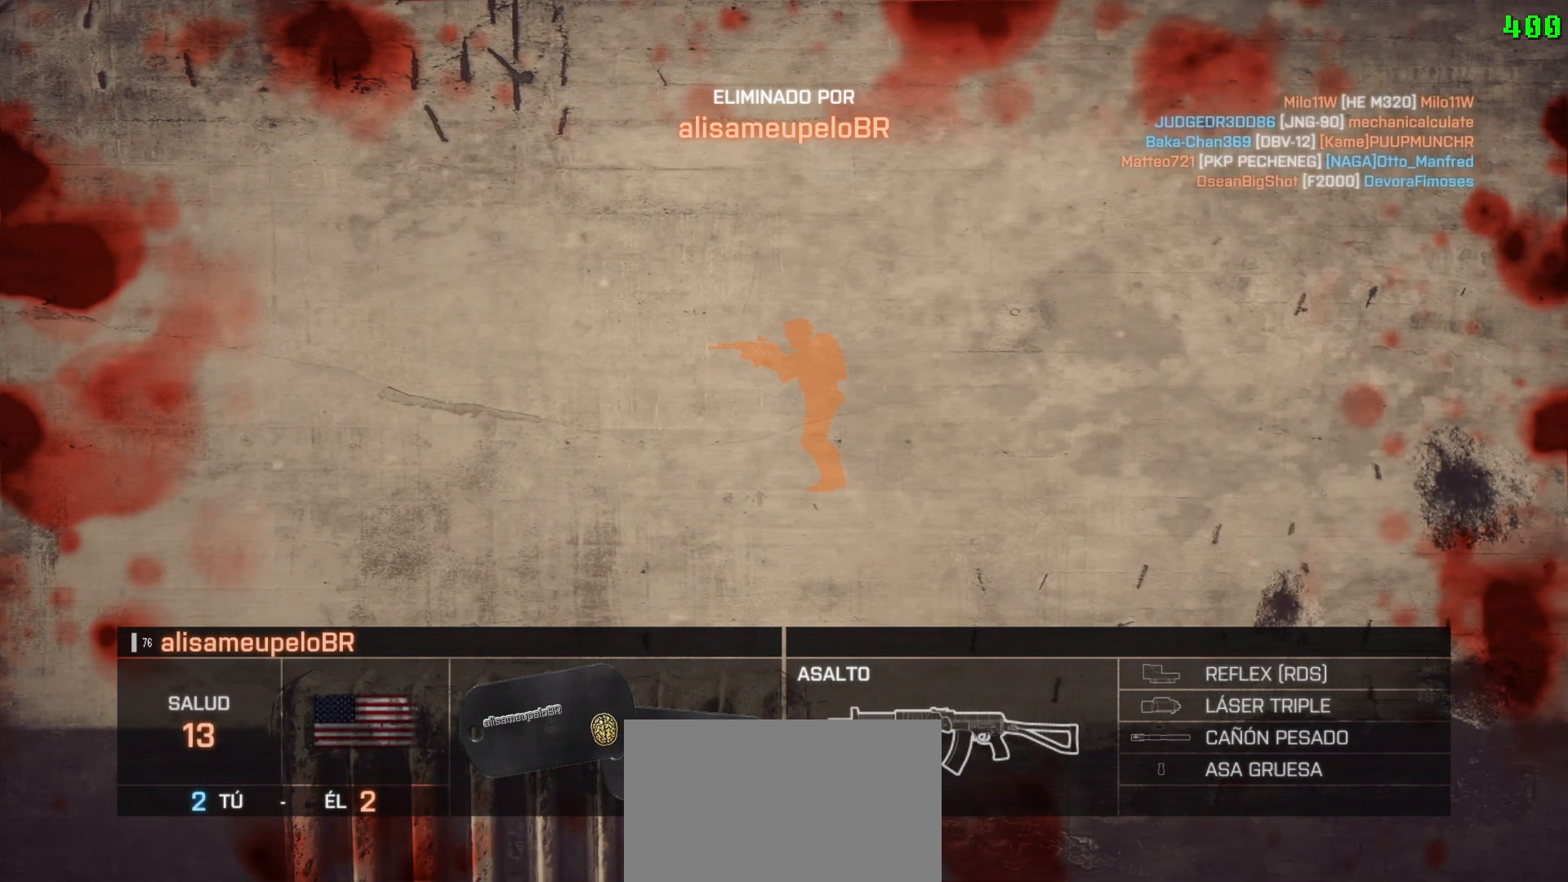
{"keys": [], "mouse": [], "events": []}
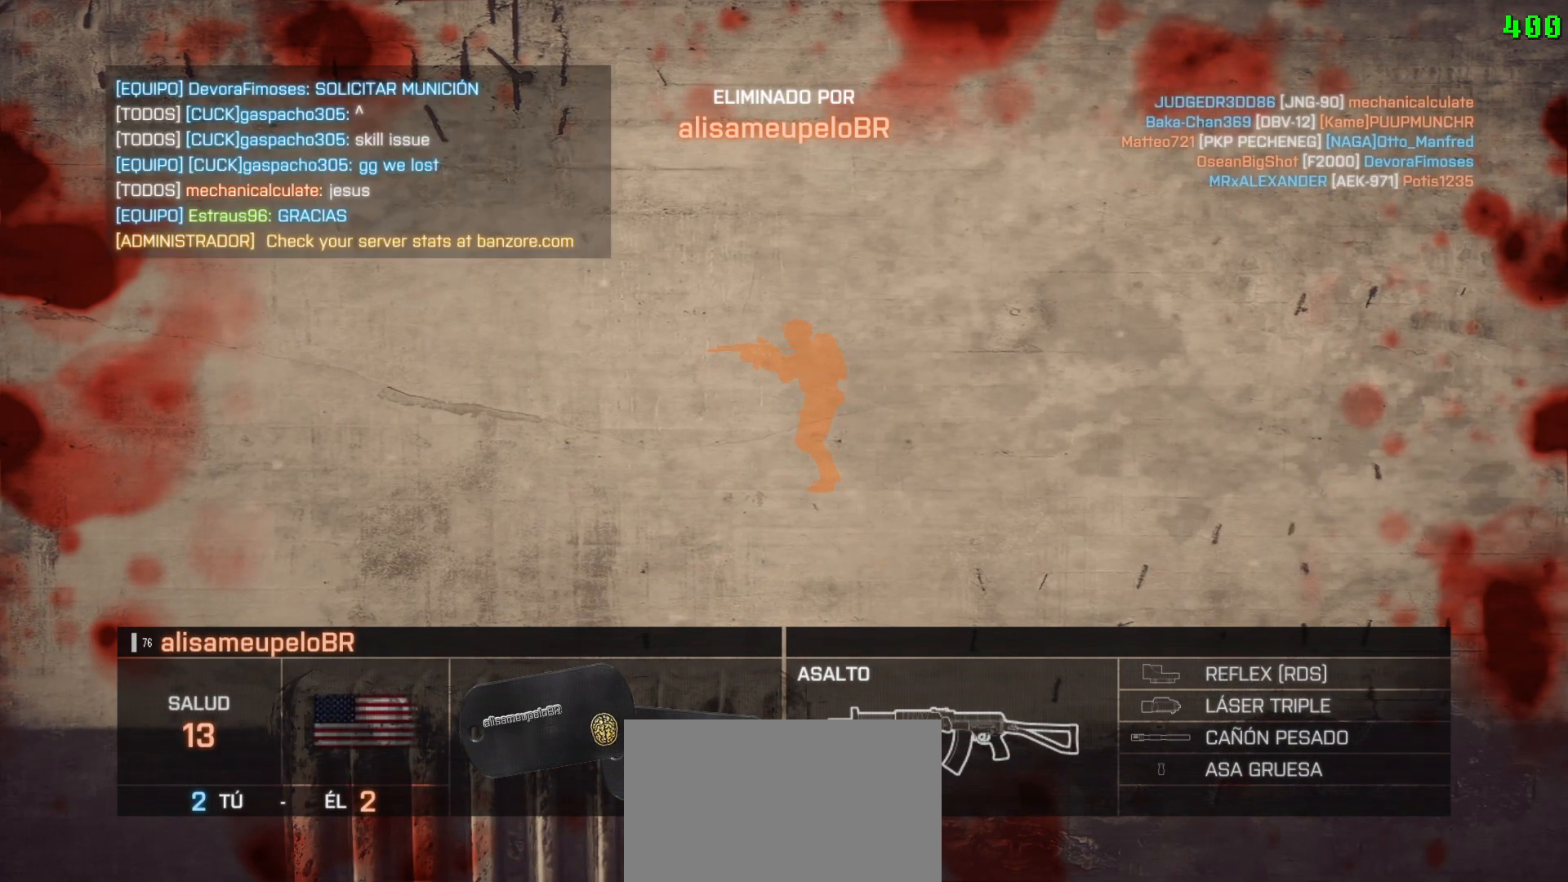
{"keys": [], "mouse": [], "events": [[50, "space", "down"], [150, "space", "up"]]}